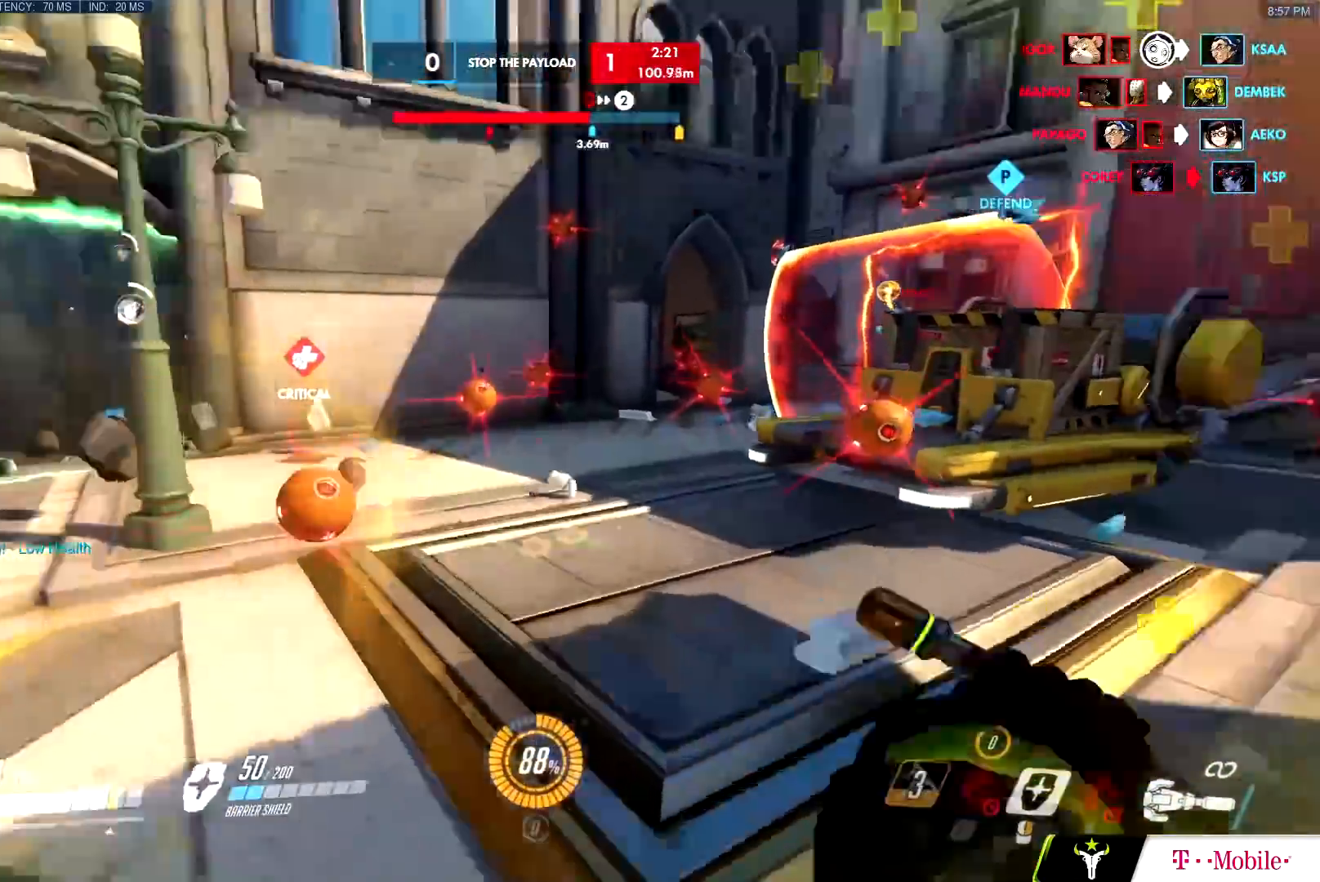
Gameplay with keyboard and mouse; each line is a JSON object with the keys and mouse buttons held at the frame after it. "events" lists presses ("down") and releases ("up") of "a", "c", "ctrl", "d", "e", "f", "g", "q", "r", "s", "shift", "space", "v", "w", "x", "z", "mouse_left", "mouse_wheel", "mouse_right", "mouse_mb4" and "mouse_mb5" between this image and that frame as [ms after this image, input, new state], when the widget could be followed in between. "mouse_left", "mouse_wheel", "mouse_right", "mouse_mb4", "mouse_mb5" = the "left", "wheel", "right", "mb4", "mb5" buttons of the "mouse" list. No other keys are recorded. "wheel" means that the mouse wheel is clicked or scrolled. Mouse movement is not recorded.
{"keys": ["a"], "mouse": ["right"], "events": [[17, "v", "down"], [67, "v", "up"], [84, "space", "up"], [117, "s", "up"], [150, "w", "up"], [167, "s", "down"], [301, "mouse_left", "up"], [351, "d", "up"], [351, "mouse_right", "down"], [401, "a", "down"], [451, "s", "up"]]}
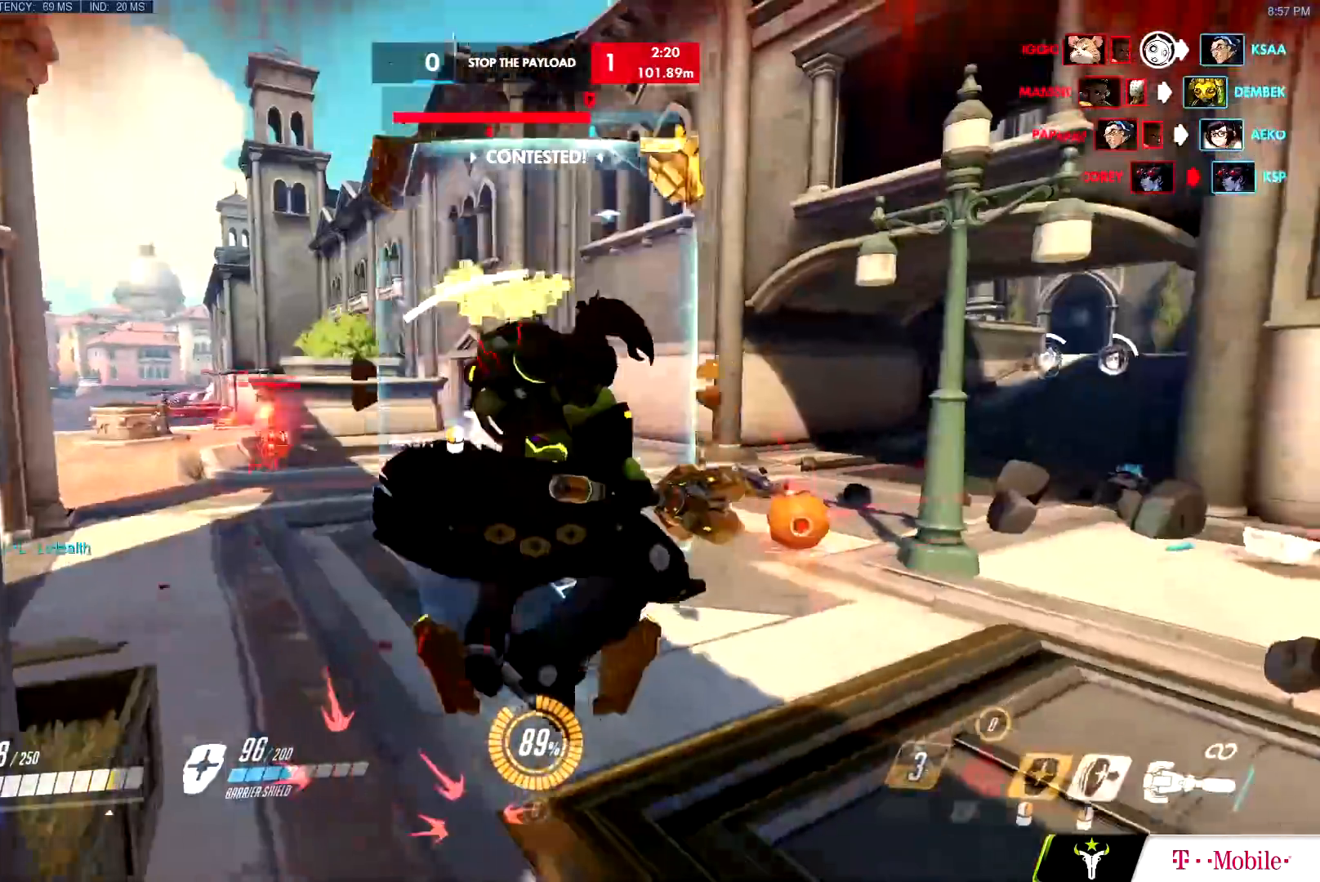
{"keys": ["w"], "mouse": ["left", "right"], "events": [[267, "w", "down"], [500, "a", "up"], [500, "mouse_left", "down"]]}
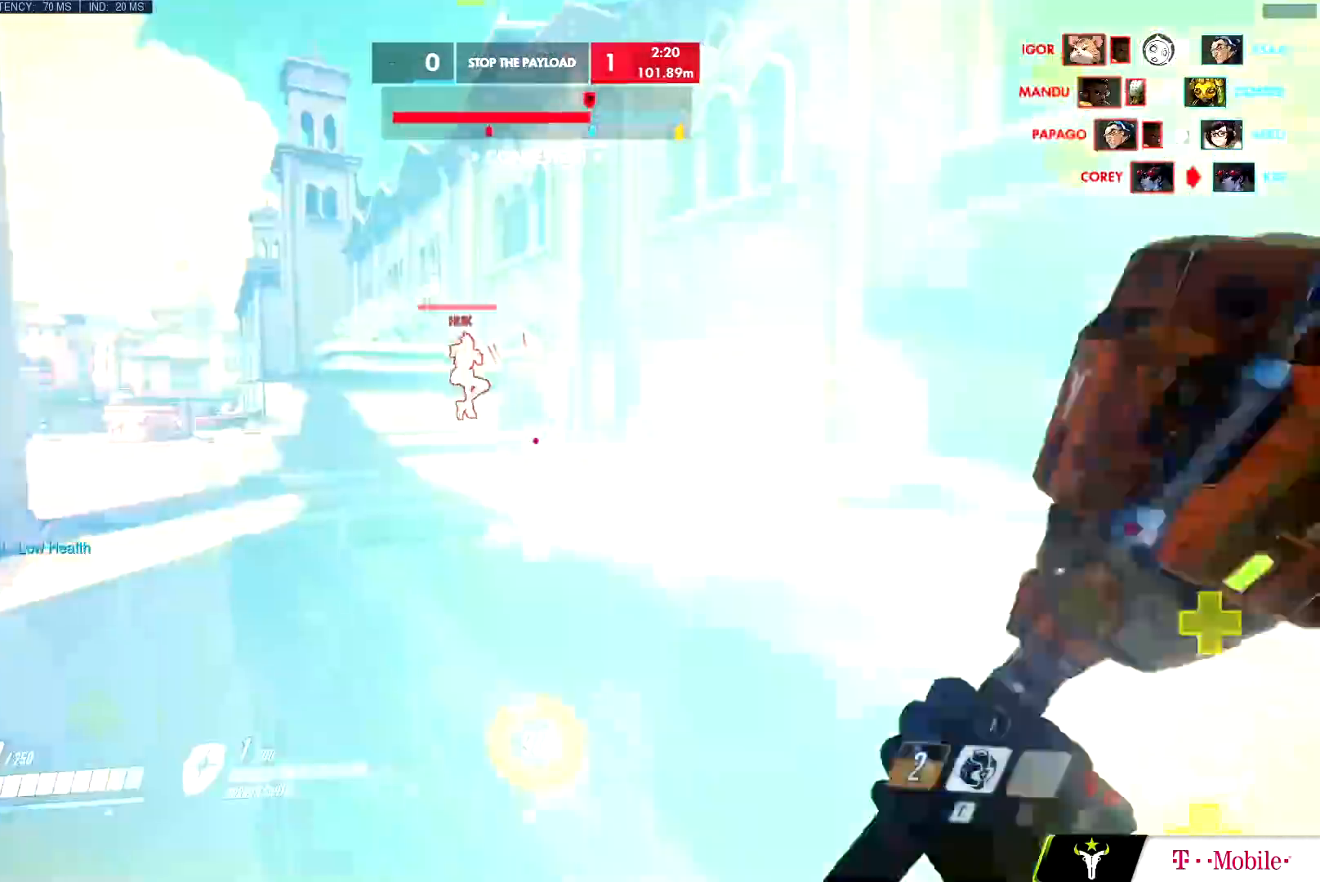
{"keys": ["a", "w"], "mouse": [], "events": [[50, "mouse_left", "up"], [100, "mouse_left", "down"], [100, "mouse_right", "up"], [184, "d", "down"], [334, "d", "up"], [434, "mouse_left", "up"], [484, "a", "down"]]}
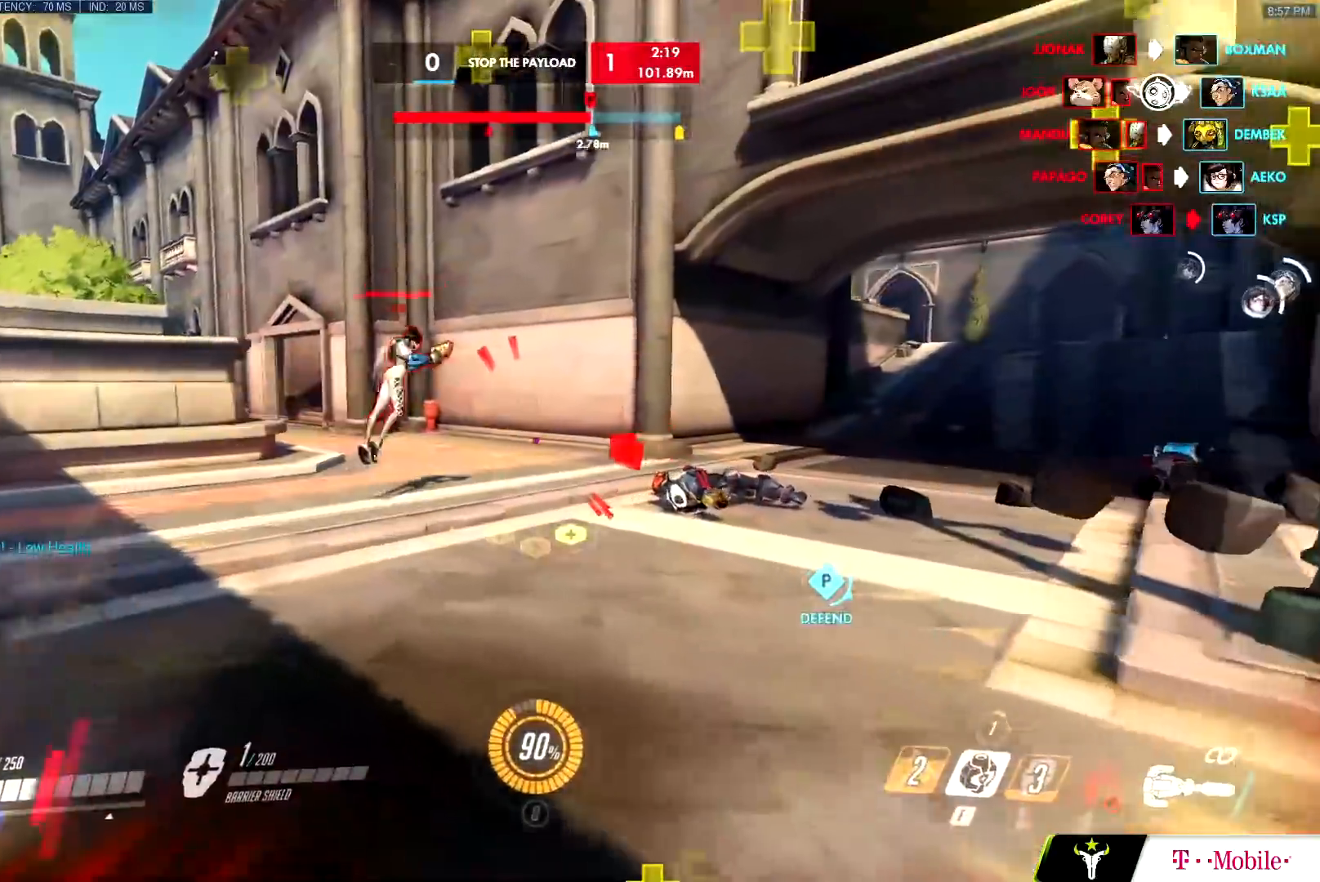
{"keys": ["d"], "mouse": ["left"], "events": [[117, "w", "up"], [250, "s", "down"], [300, "a", "up"], [300, "d", "down"], [300, "mouse_left", "down"], [500, "s", "up"]]}
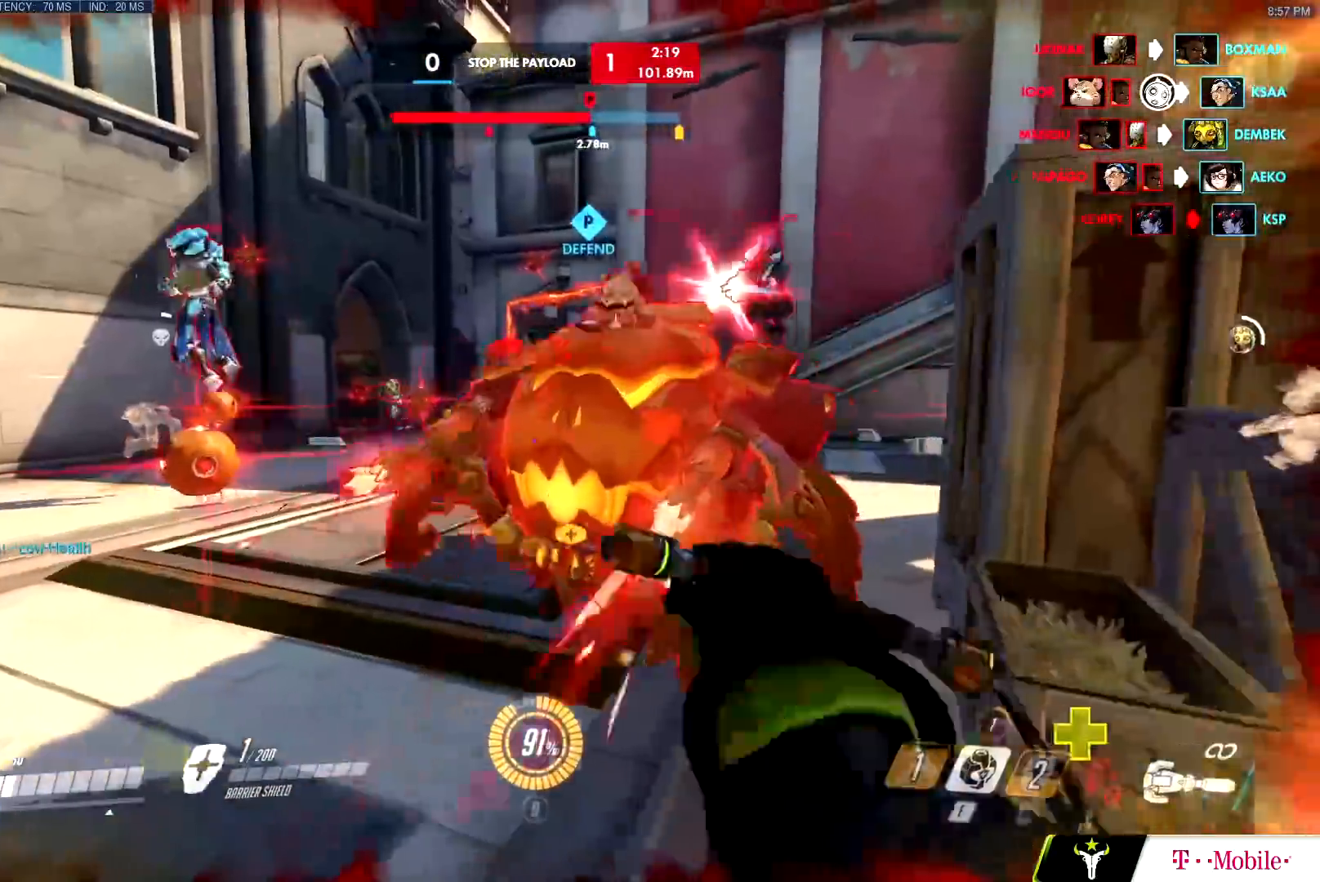
{"keys": ["d", "w"], "mouse": ["left"], "events": [[134, "s", "down"], [267, "a", "down"], [317, "d", "up"], [367, "s", "up"], [417, "w", "down"], [501, "a", "up"], [501, "d", "down"]]}
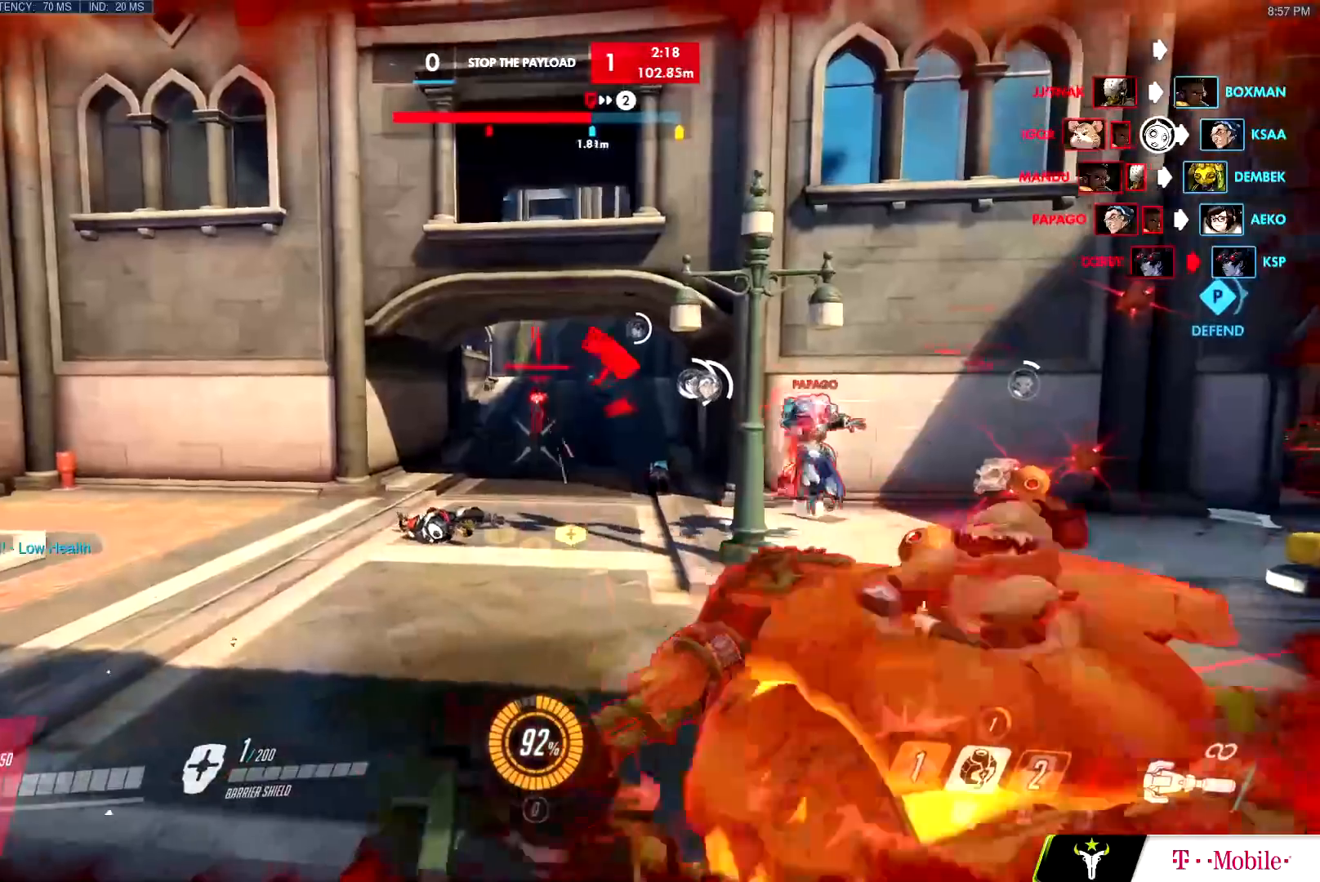
{"keys": ["d", "w"], "mouse": [], "events": [[100, "w", "up"], [283, "mouse_left", "up"], [434, "w", "down"]]}
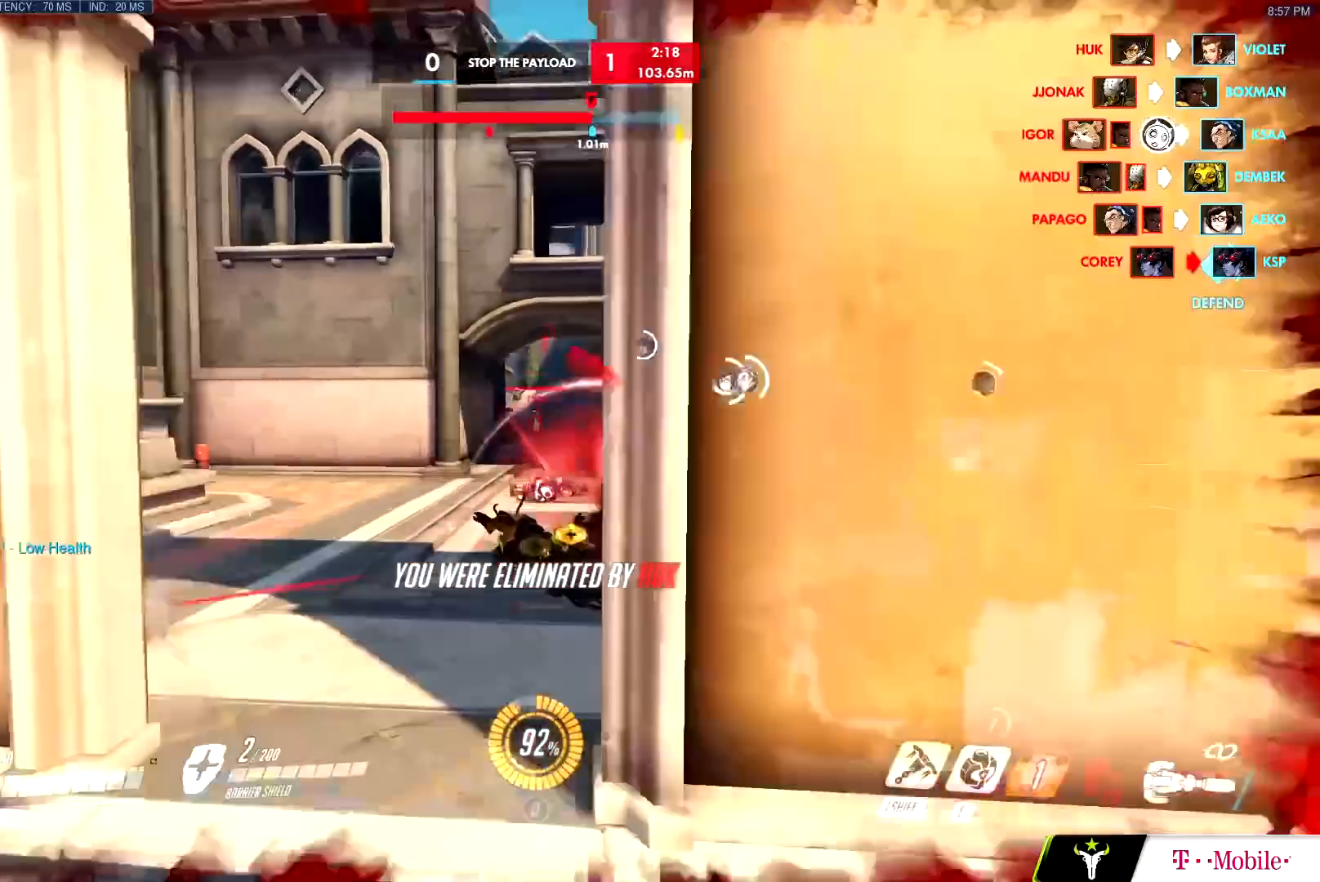
{"keys": [], "mouse": [], "events": [[67, "d", "up"], [117, "w", "up"]]}
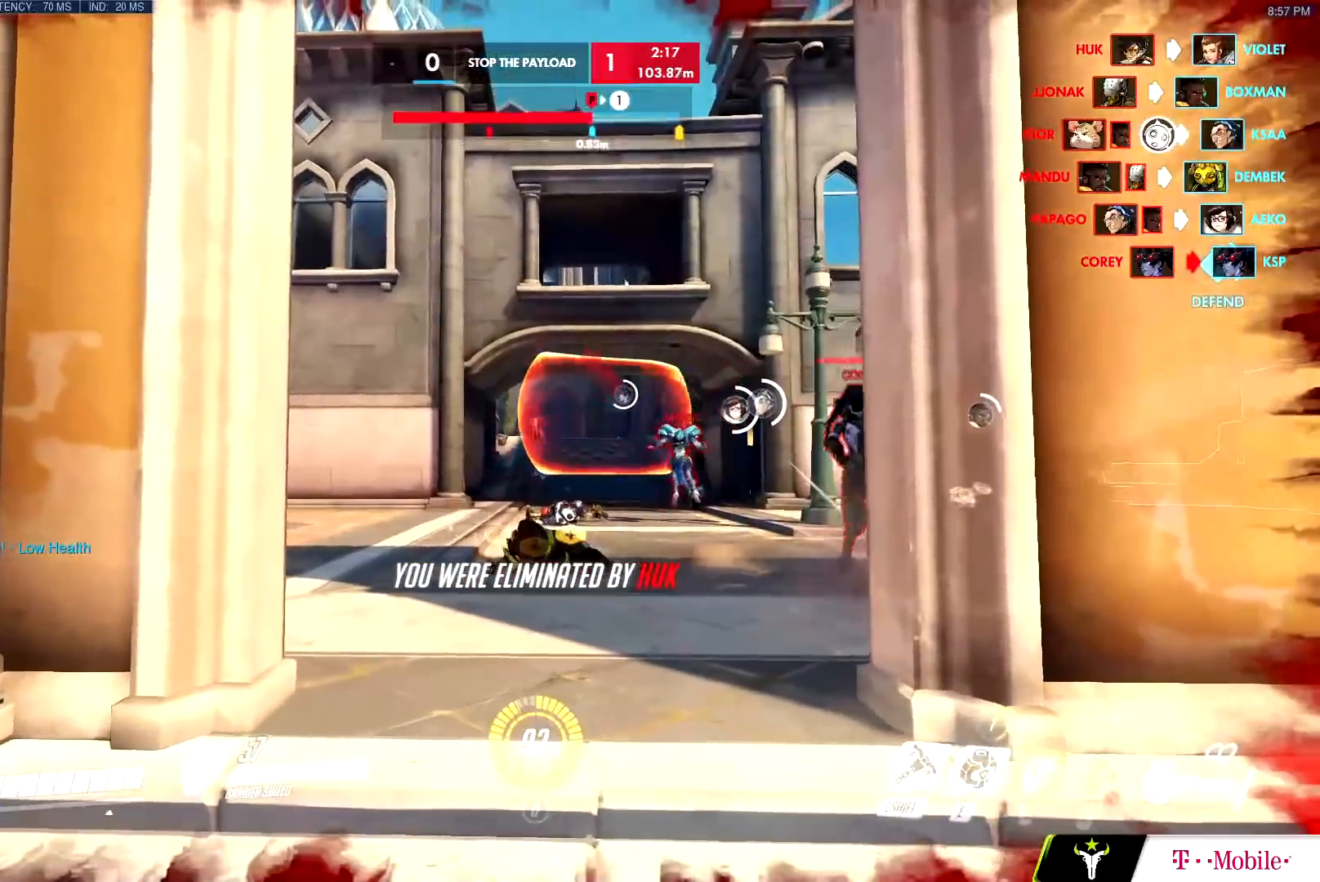
{"keys": ["space"], "mouse": [], "events": [[267, "space", "down"], [333, "space", "up"], [467, "space", "down"]]}
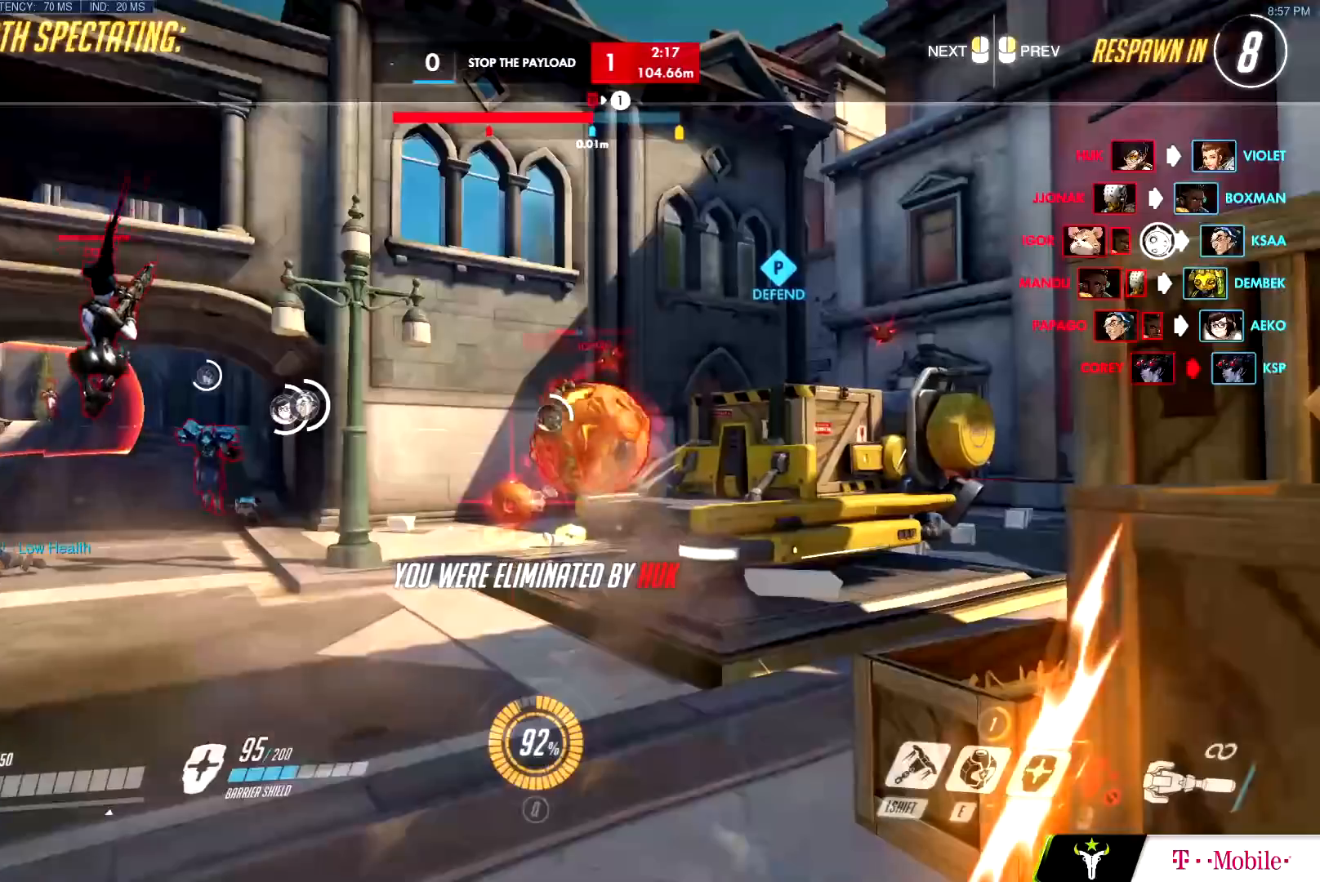
{"keys": [], "mouse": [], "events": [[50, "space", "up"], [200, "space", "down"], [234, "space", "up"], [384, "space", "down"], [434, "space", "up"]]}
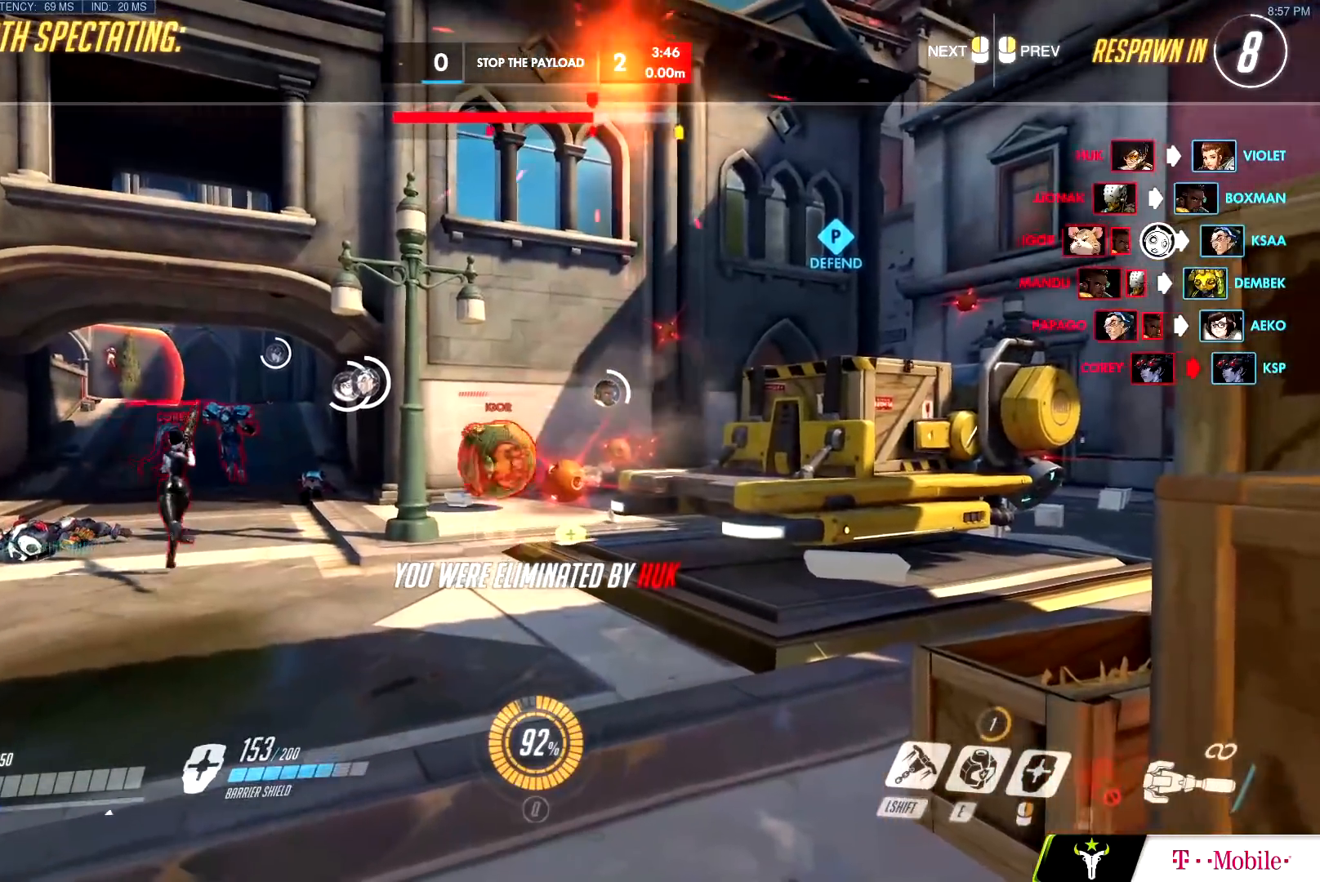
{"keys": ["a", "w"], "mouse": [], "events": [[66, "space", "down"], [117, "space", "up"], [400, "d", "down"], [400, "w", "down"], [500, "a", "down"], [500, "d", "up"]]}